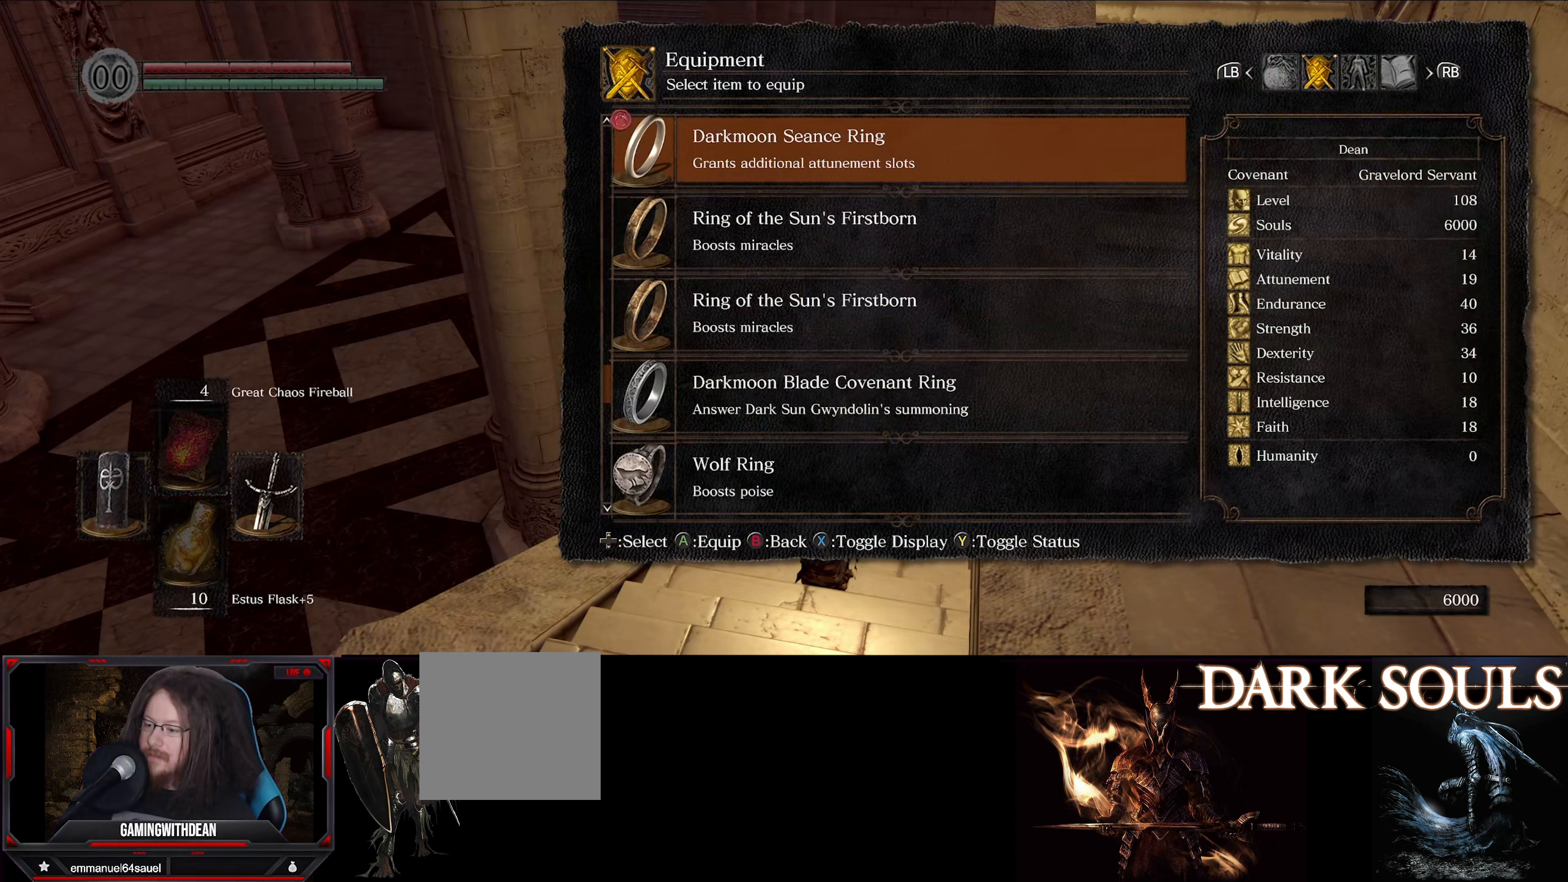
Gameplay with a controller (Xbox layout); each line is a JSON object with the inputs held at the frame after it (dt_ms = milliseconds from this image to that frame). "events" lists button and stick changes between this image and that frame as [ms after this image, input, new state], when the widget could be followed in between. Not read: L3 R3.
{"dt_ms": 133, "buttons": [], "left_stick": "center", "right_stick": "center", "events": []}
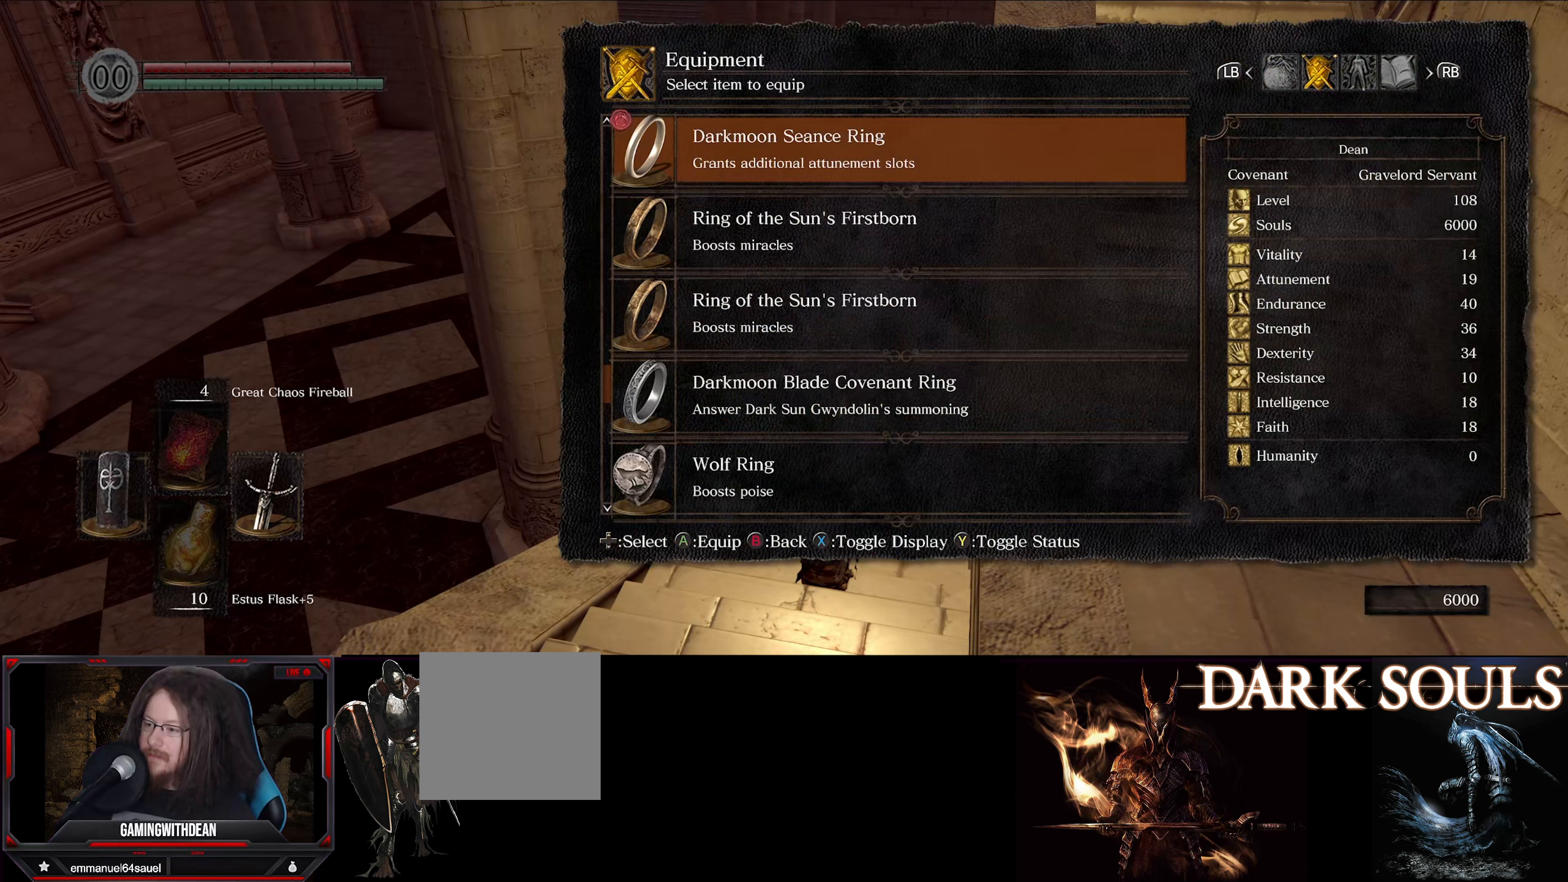
{"dt_ms": 500, "buttons": [], "left_stick": "center", "right_stick": "center", "events": []}
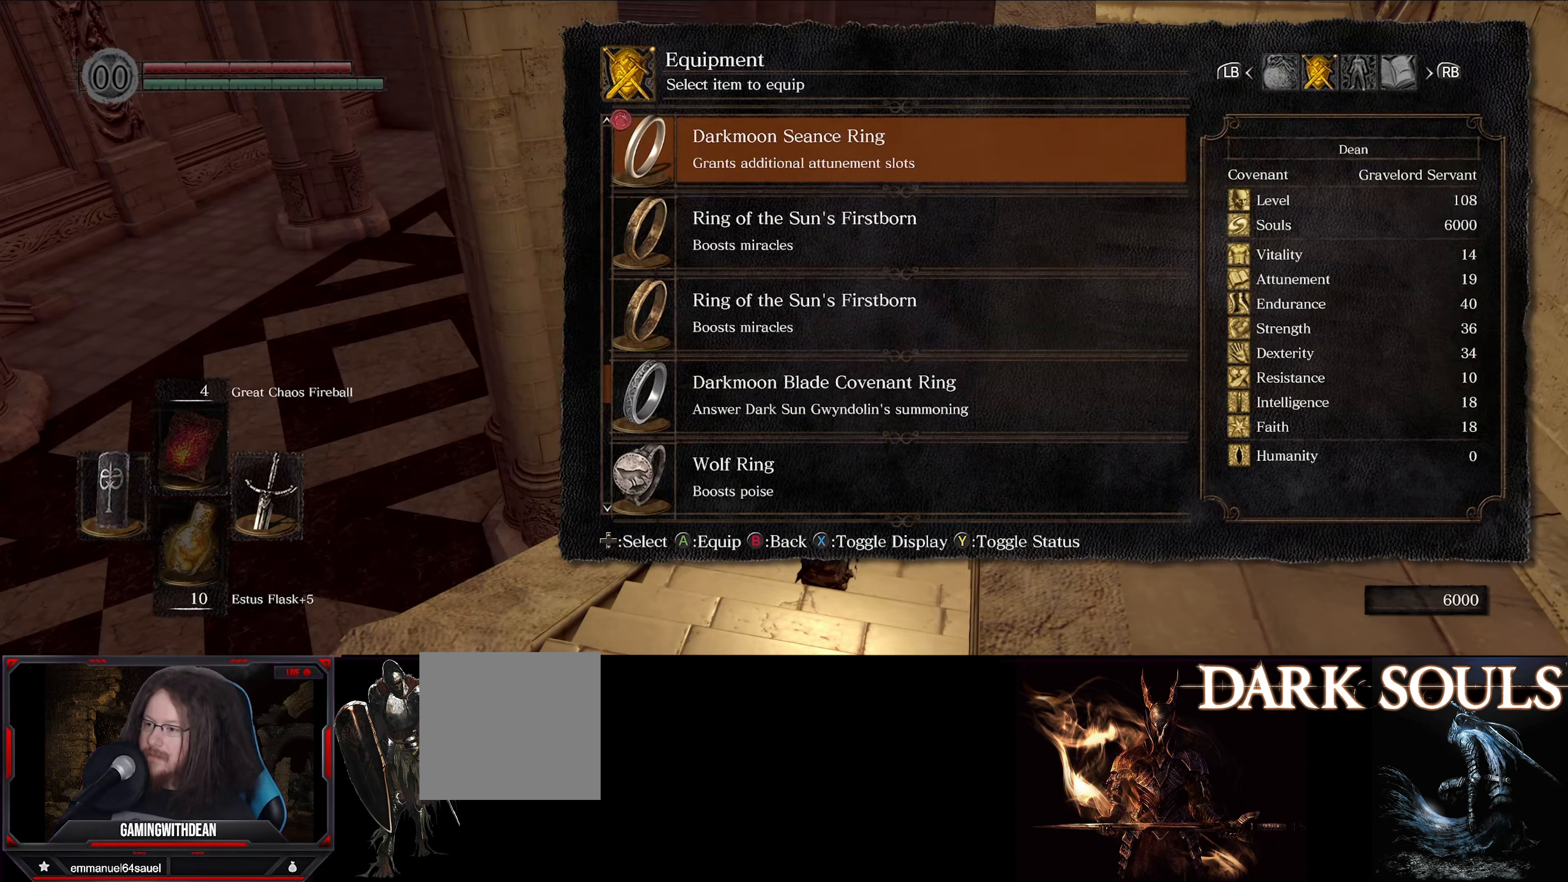
{"dt_ms": 500, "buttons": [], "left_stick": "center", "right_stick": "center", "events": []}
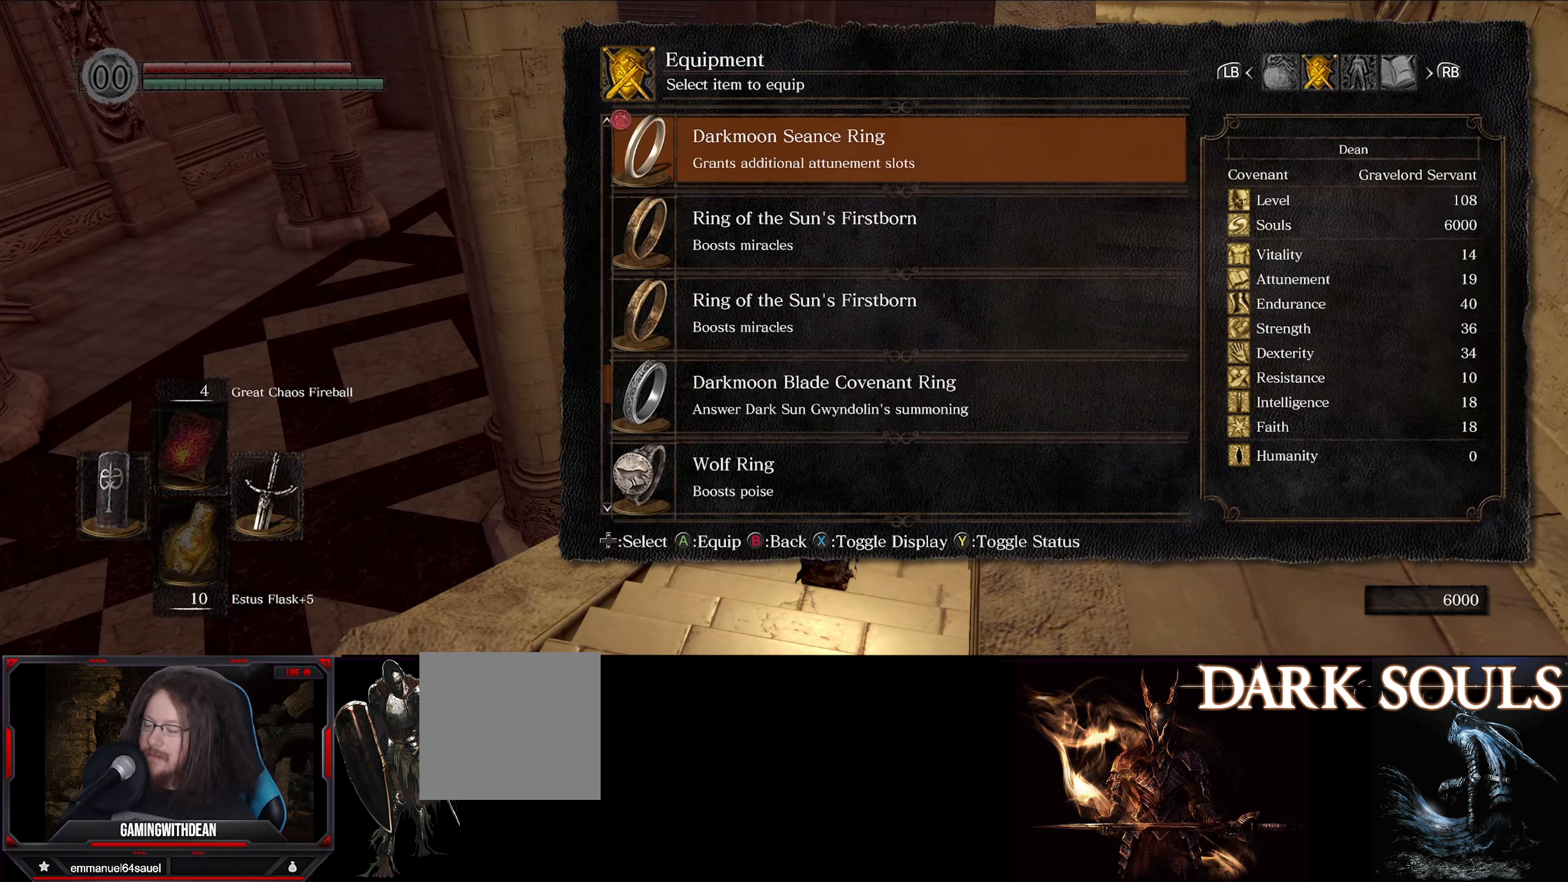
{"dt_ms": 500, "buttons": [], "left_stick": "center", "right_stick": "center", "events": []}
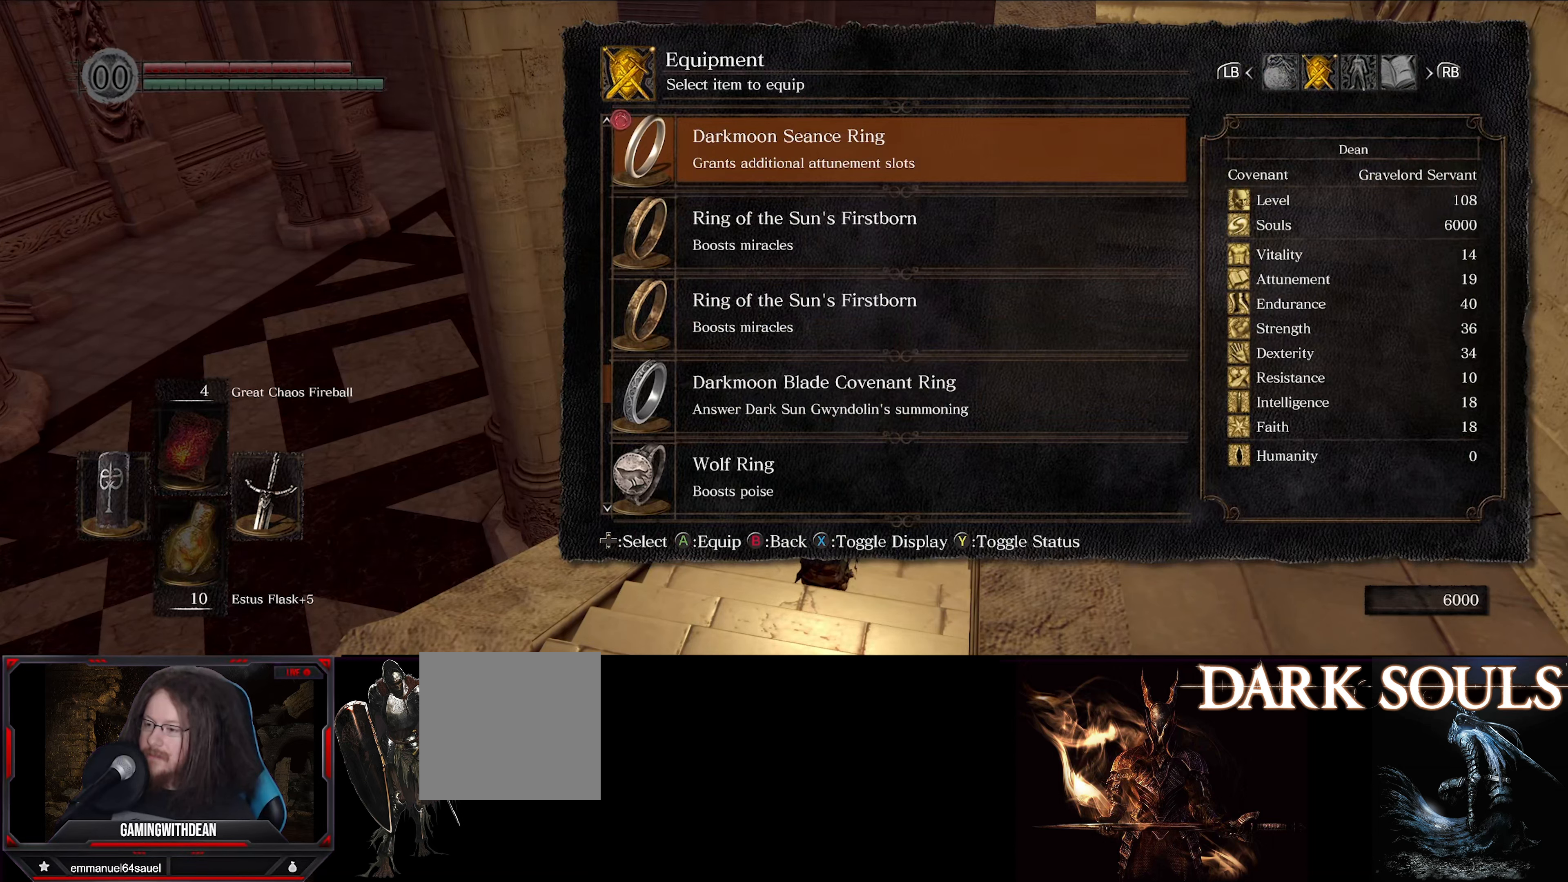
{"dt_ms": 500, "buttons": [], "left_stick": "center", "right_stick": "center", "events": []}
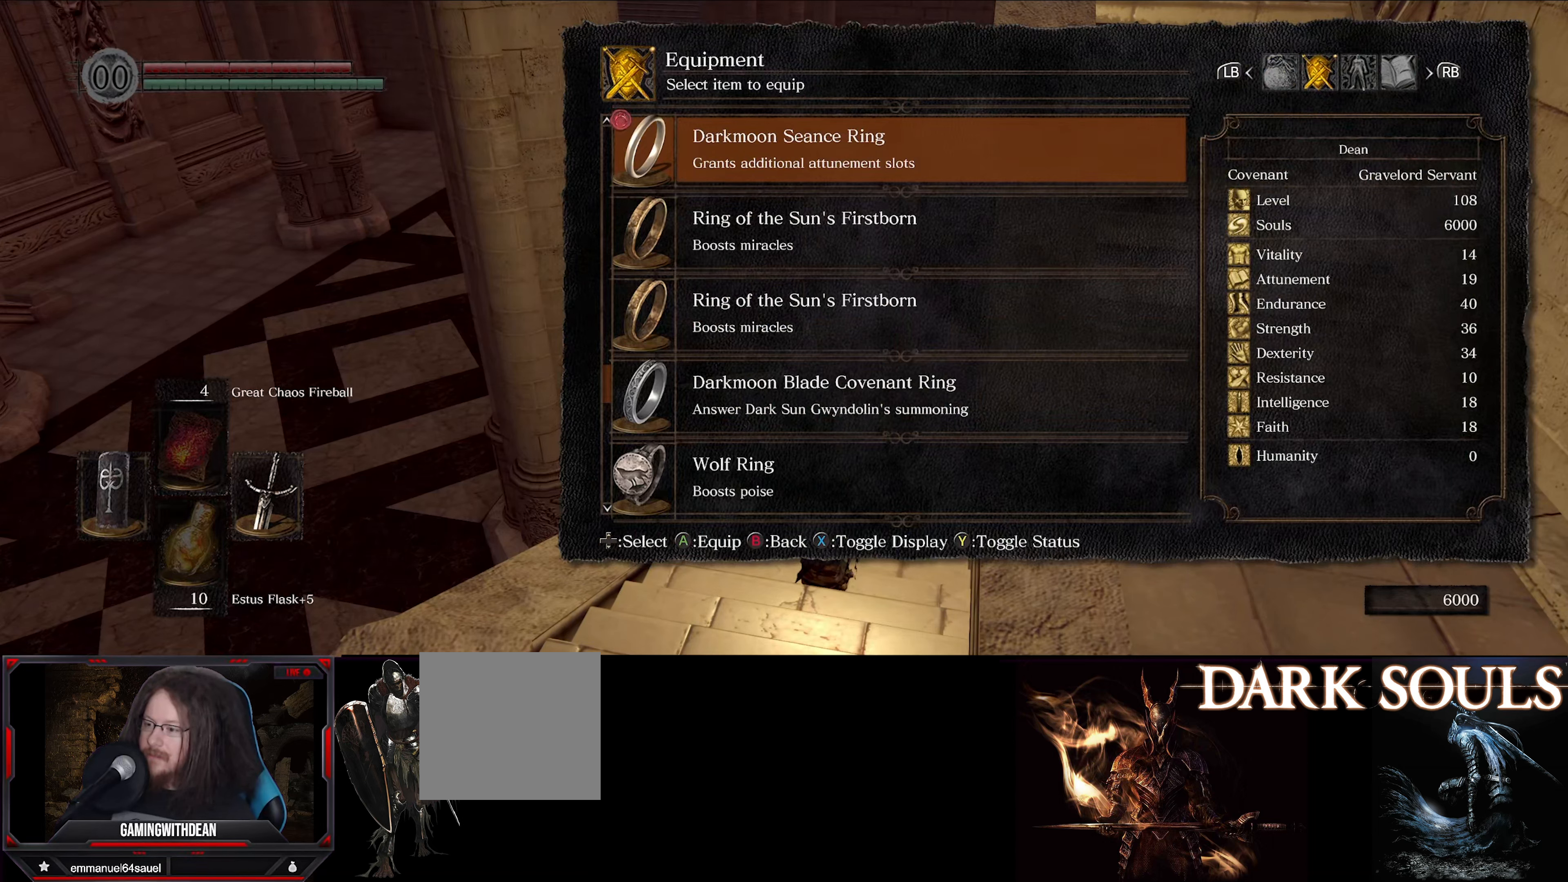
{"dt_ms": 500, "buttons": ["DPAD_UP"], "left_stick": "center", "right_stick": "center", "events": [[200, "DPAD_UP", "down"]]}
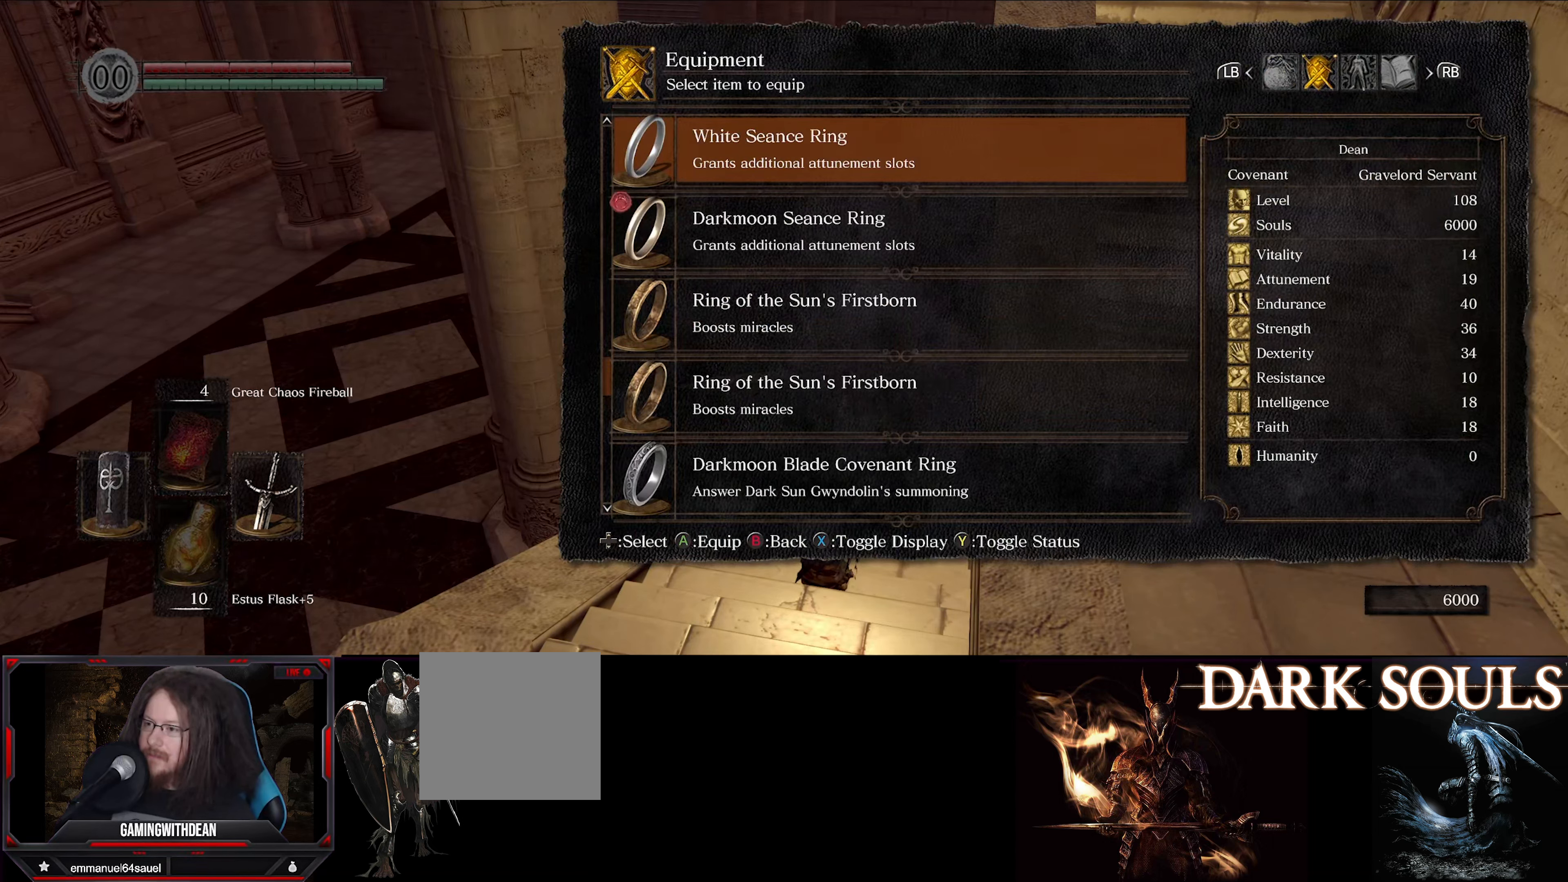
{"dt_ms": 500, "buttons": ["DPAD_UP"], "left_stick": "center", "right_stick": "center", "events": []}
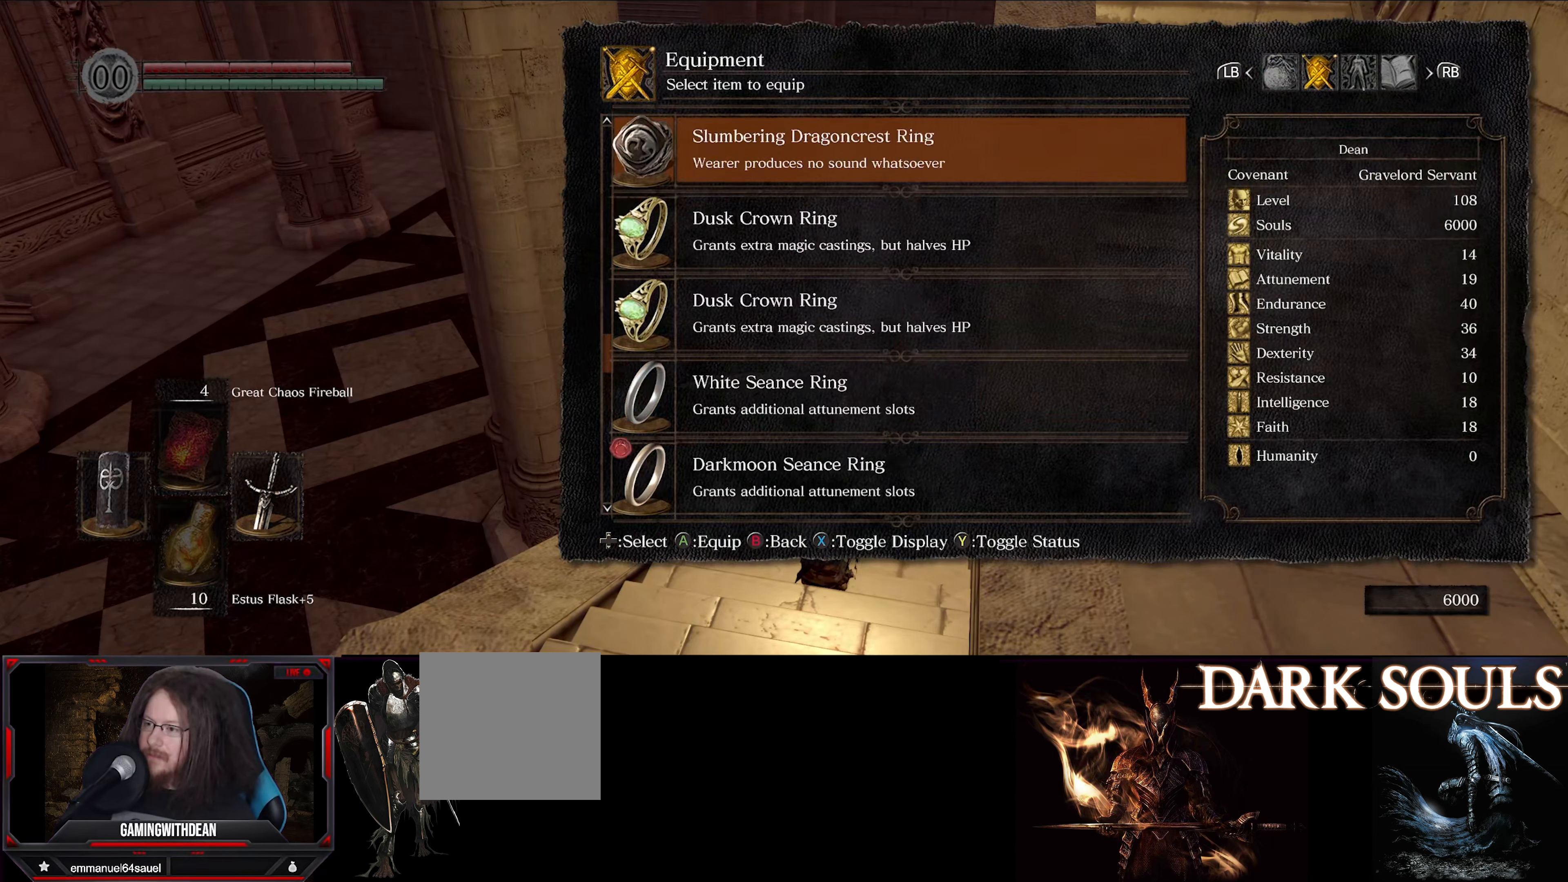
{"dt_ms": 500, "buttons": ["DPAD_UP"], "left_stick": "center", "right_stick": "center", "events": []}
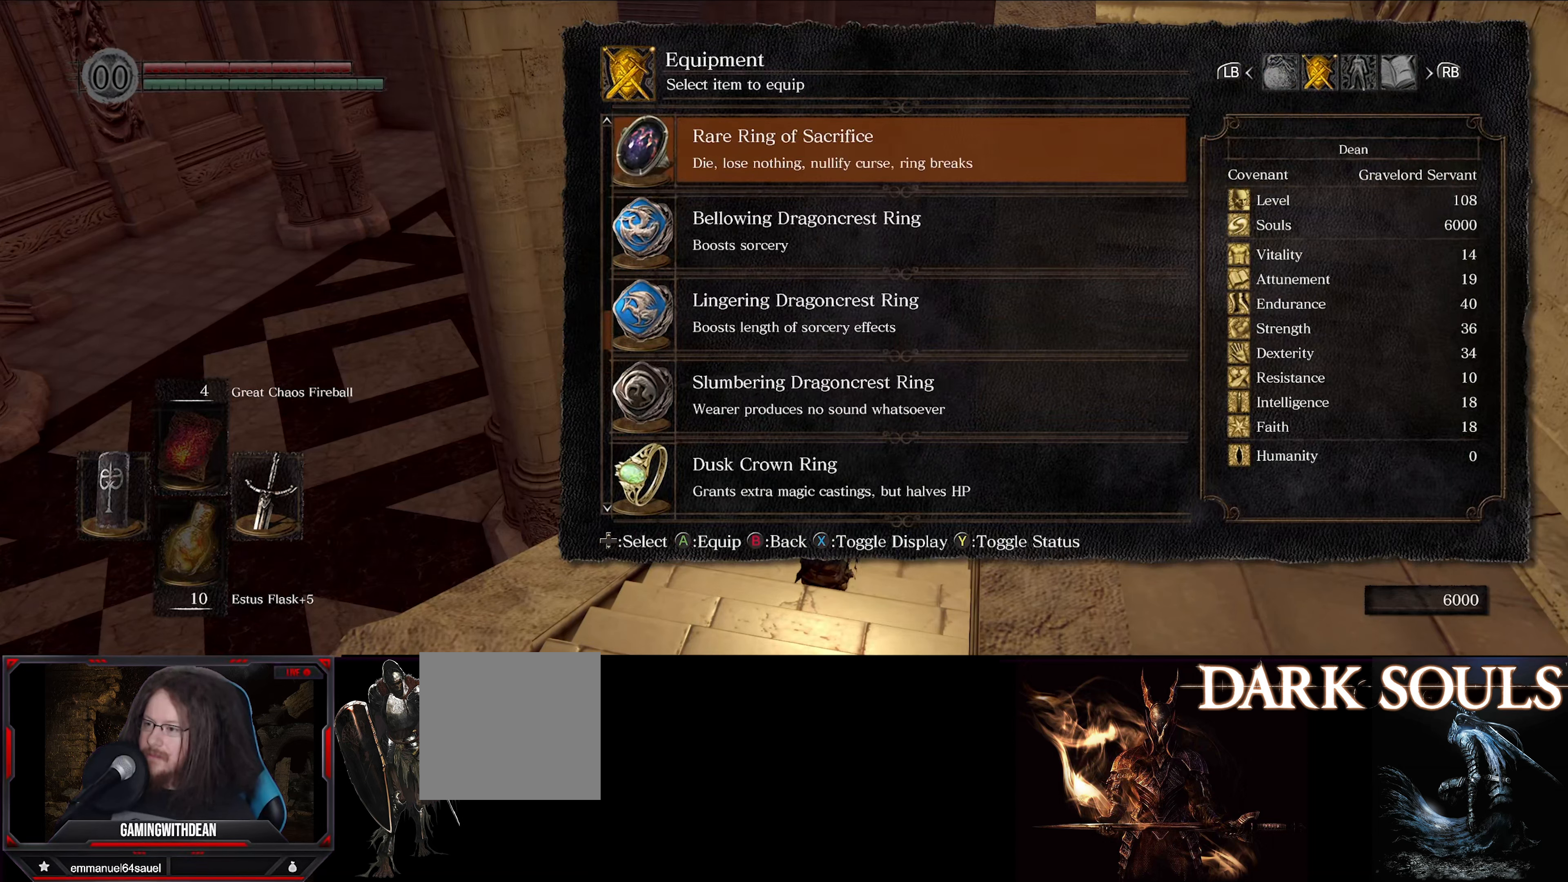
{"dt_ms": 500, "buttons": ["DPAD_UP"], "left_stick": "center", "right_stick": "center", "events": []}
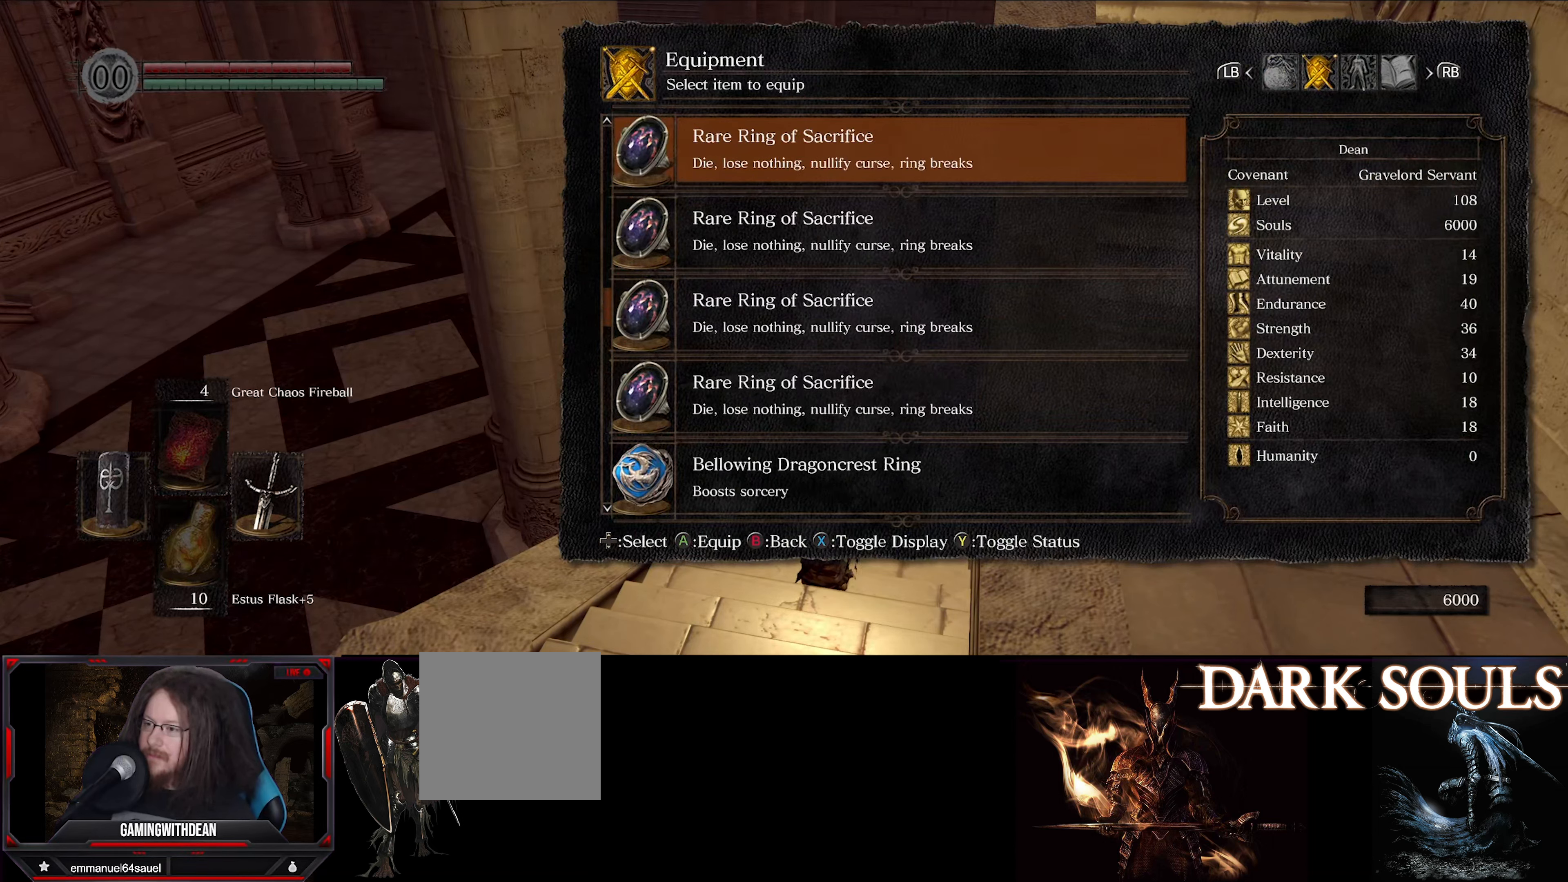
{"dt_ms": 500, "buttons": ["DPAD_UP"], "left_stick": "center", "right_stick": "center", "events": []}
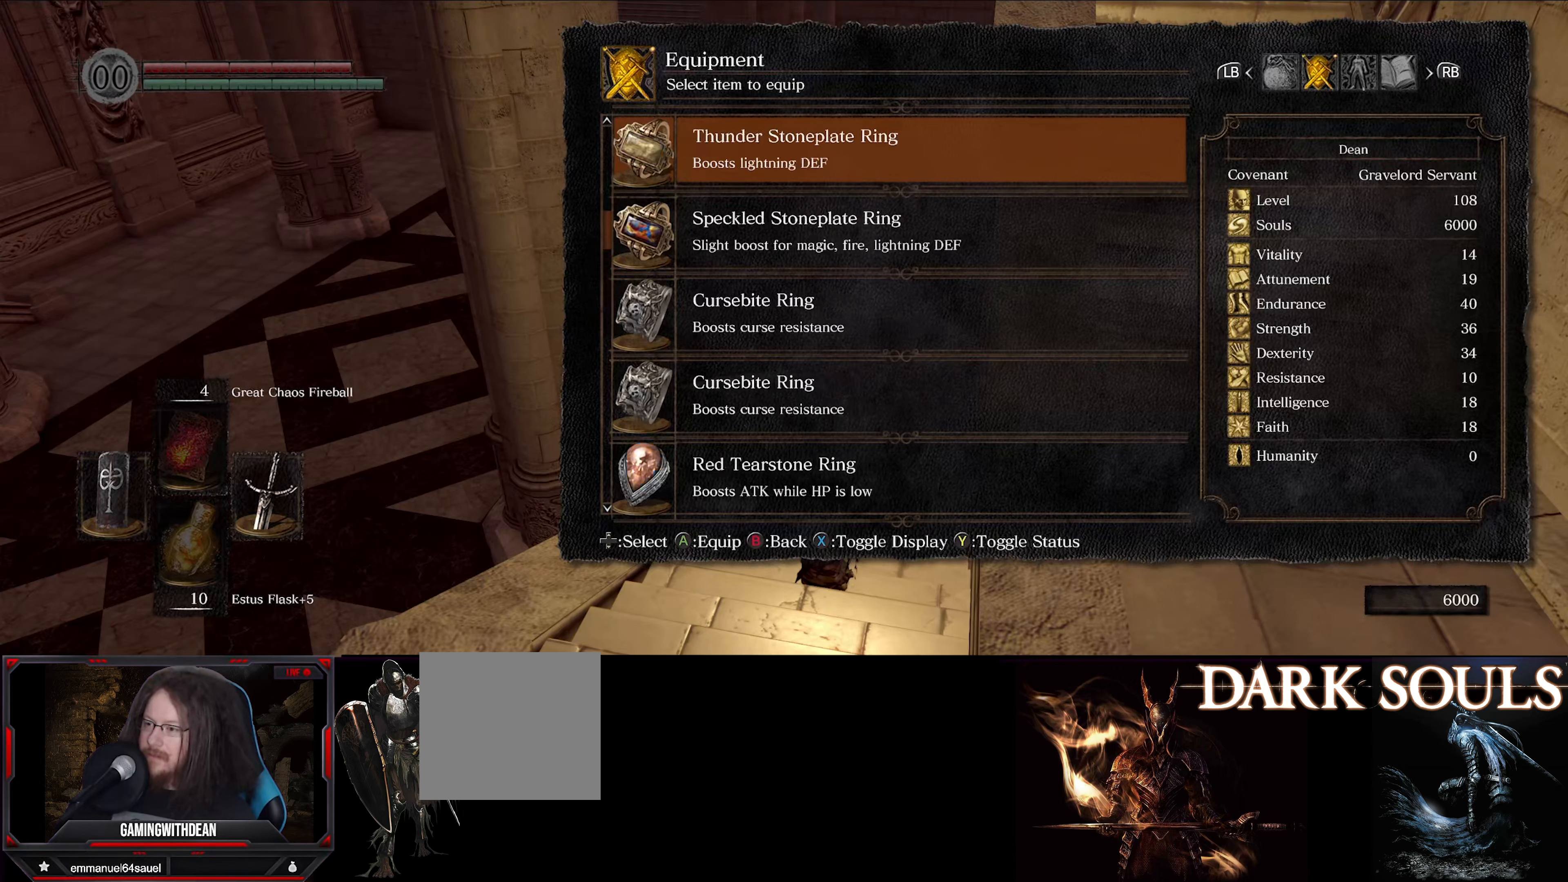
{"dt_ms": 500, "buttons": [], "left_stick": "center", "right_stick": "center", "events": [[150, "DPAD_UP", "up"]]}
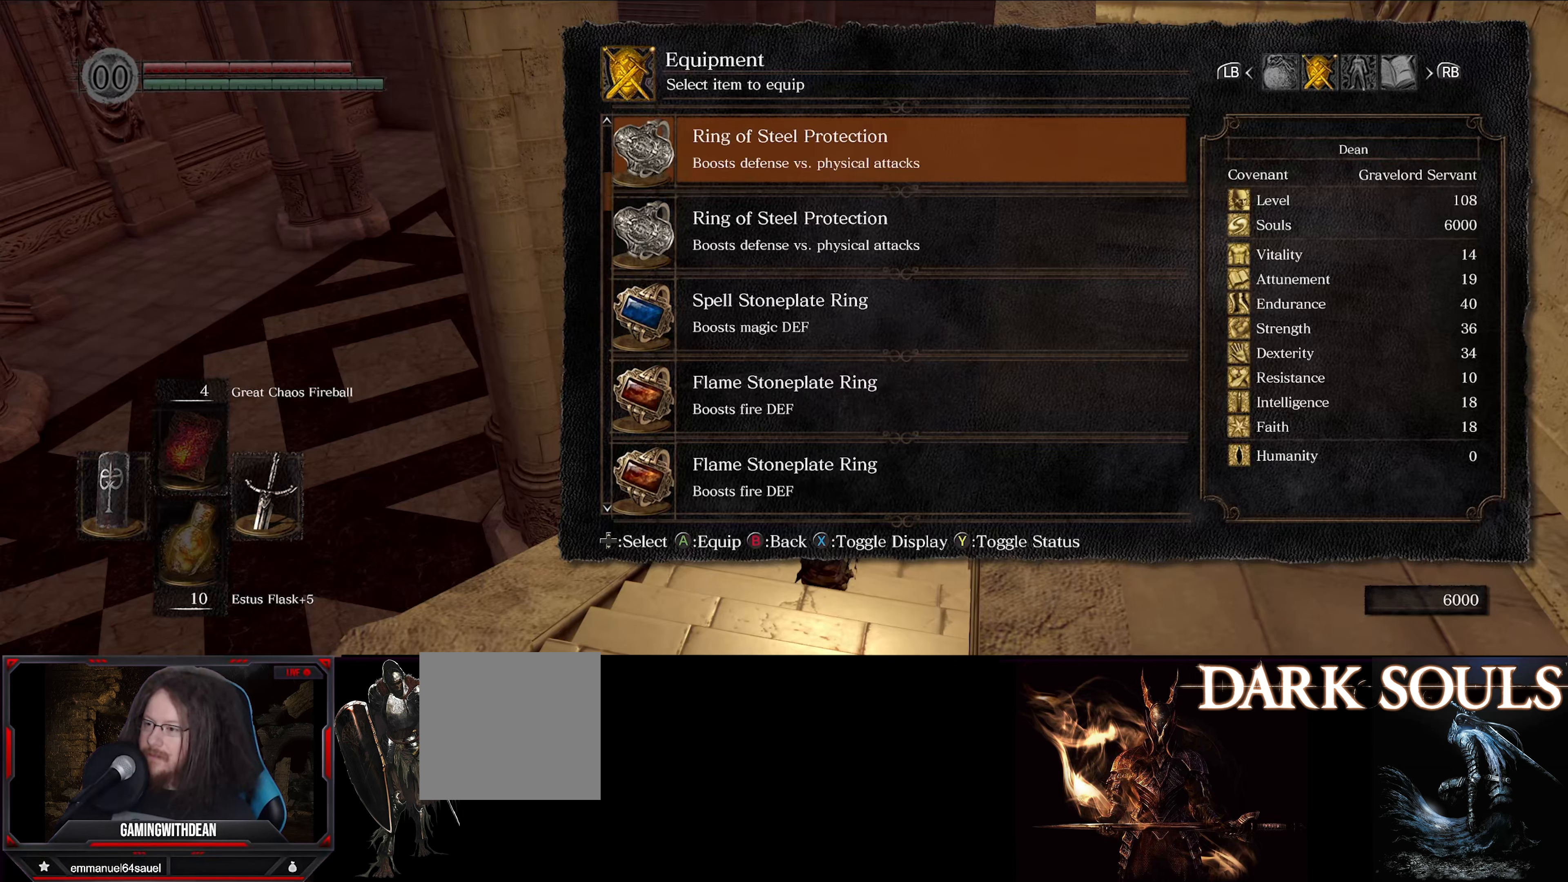
{"dt_ms": 500, "buttons": [], "left_stick": "center", "right_stick": "center", "events": []}
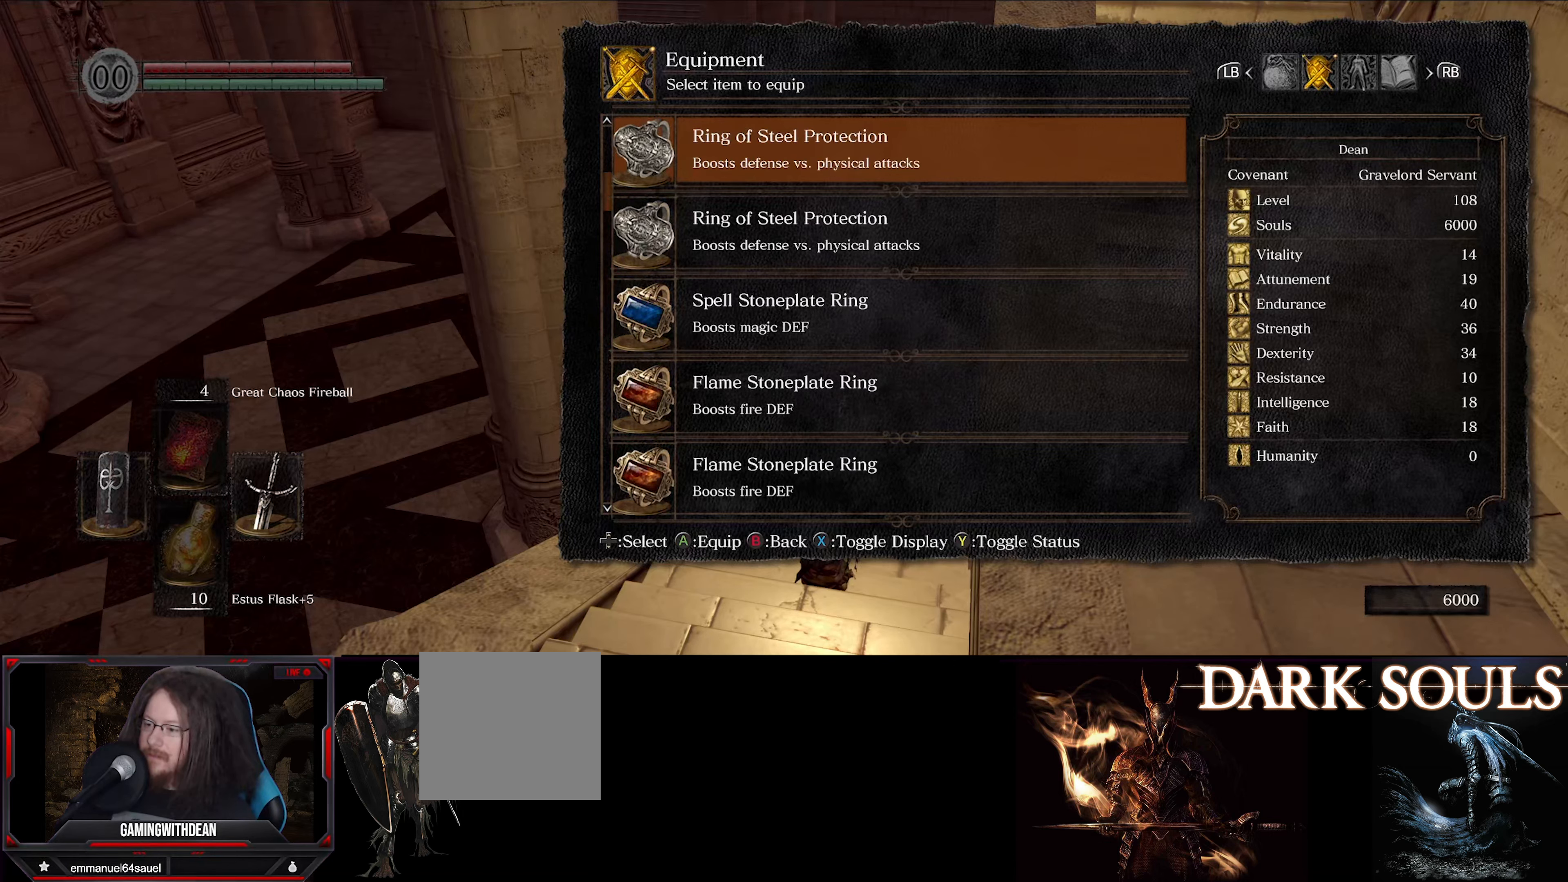
{"dt_ms": 500, "buttons": ["DPAD_DOWN"], "left_stick": "center", "right_stick": "center", "events": [[83, "DPAD_DOWN", "down"], [333, "DPAD_DOWN", "up"], [416, "DPAD_DOWN", "down"]]}
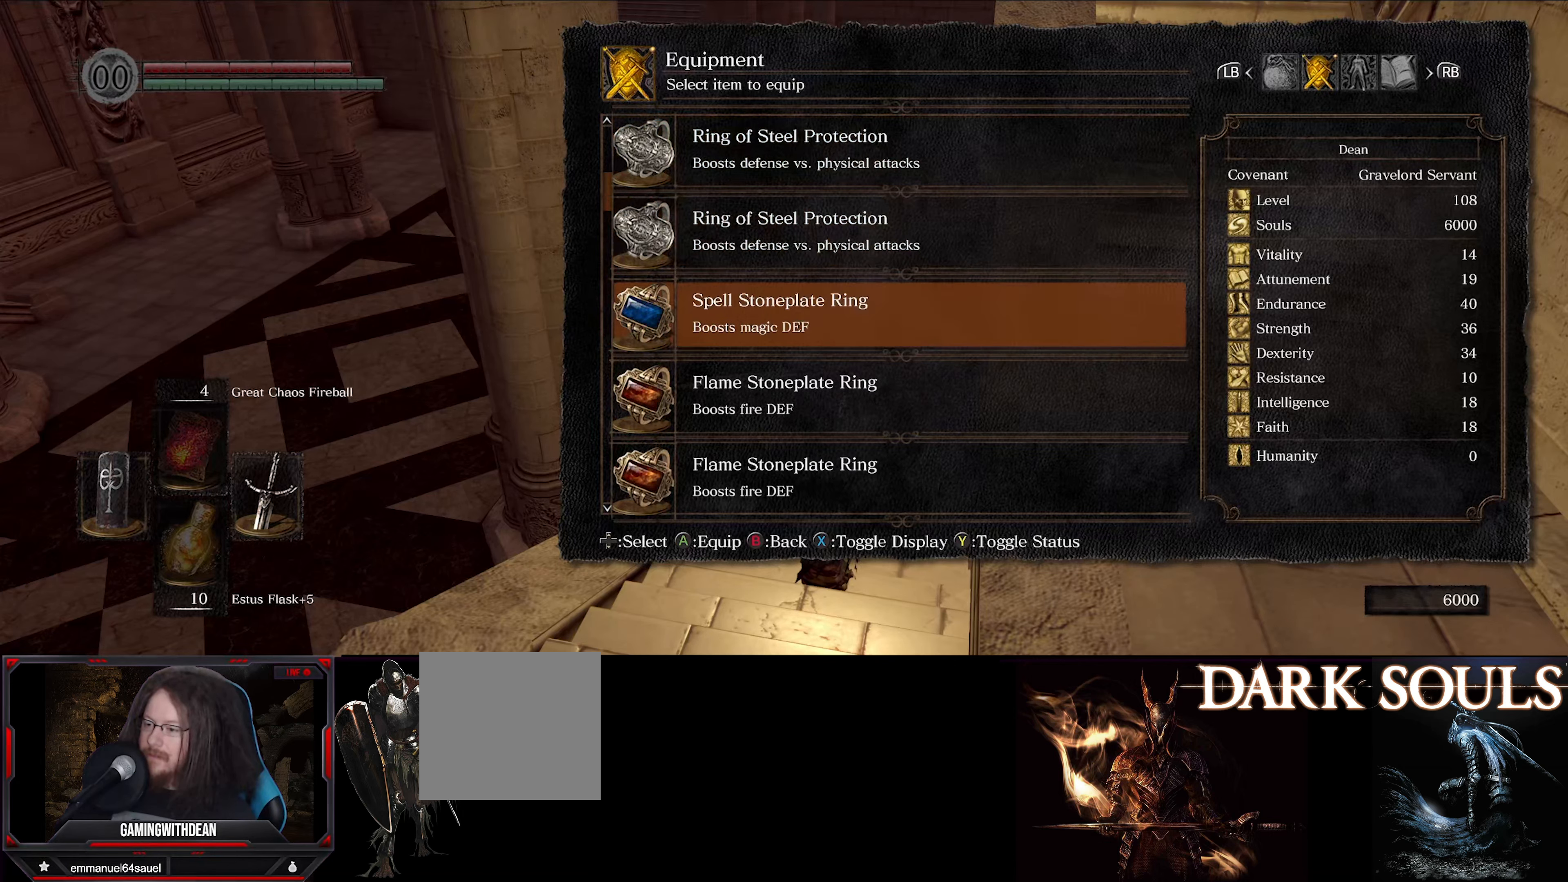
{"dt_ms": 500, "buttons": ["DPAD_DOWN"], "left_stick": "center", "right_stick": "center", "events": [[16, "DPAD_DOWN", "up"], [83, "DPAD_DOWN", "down"], [183, "DPAD_DOWN", "up"], [250, "DPAD_DOWN", "down"], [350, "DPAD_DOWN", "up"], [416, "DPAD_DOWN", "down"]]}
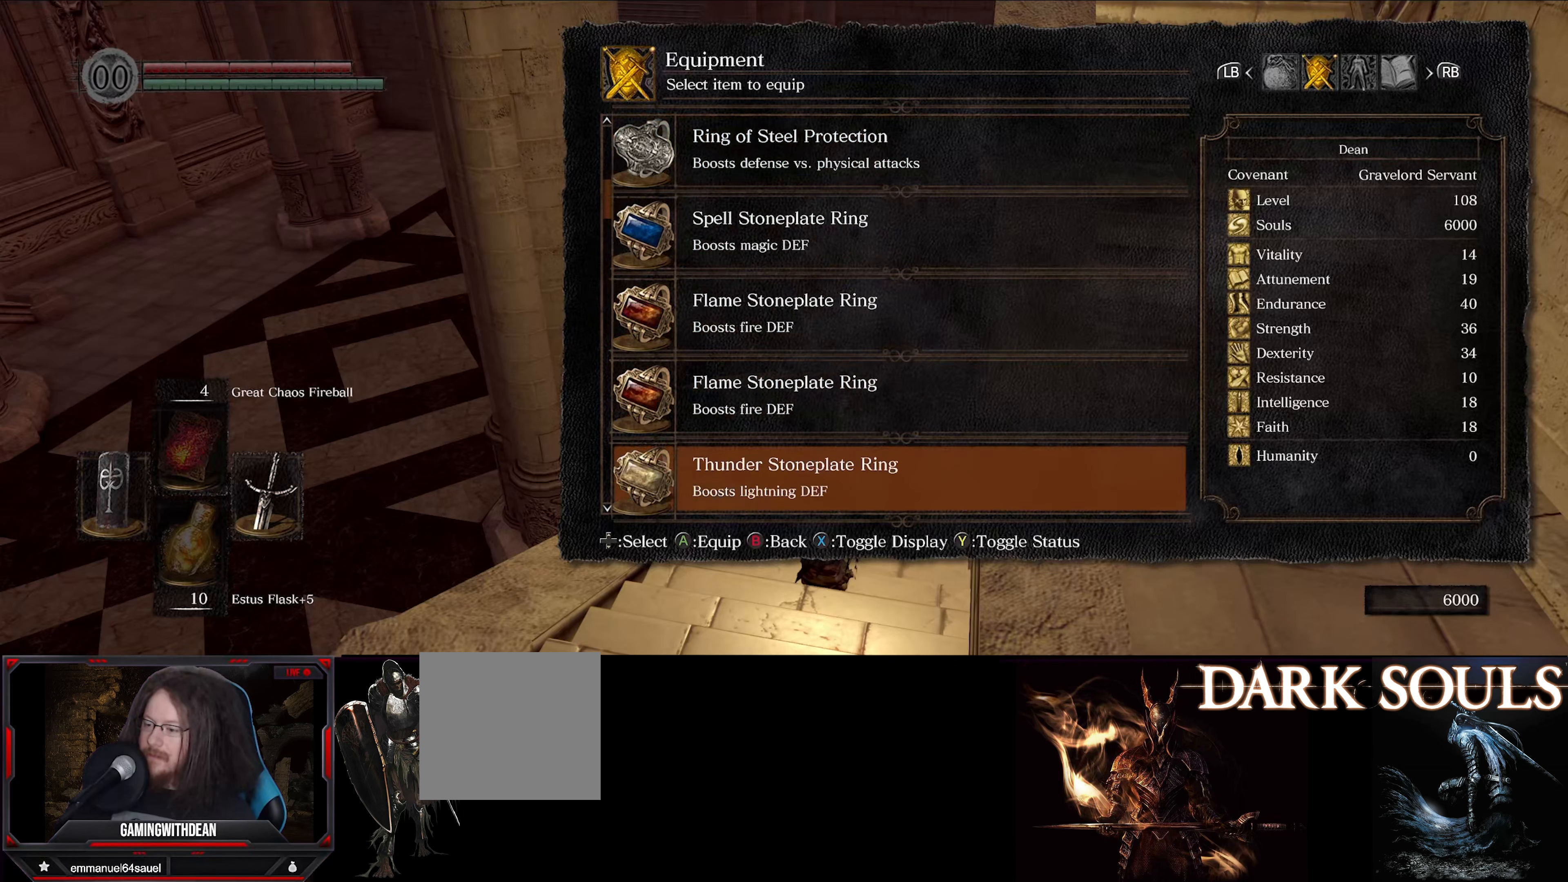
{"dt_ms": 500, "buttons": ["A"], "left_stick": "center", "right_stick": "center", "events": [[33, "DPAD_DOWN", "up"], [500, "A", "down"]]}
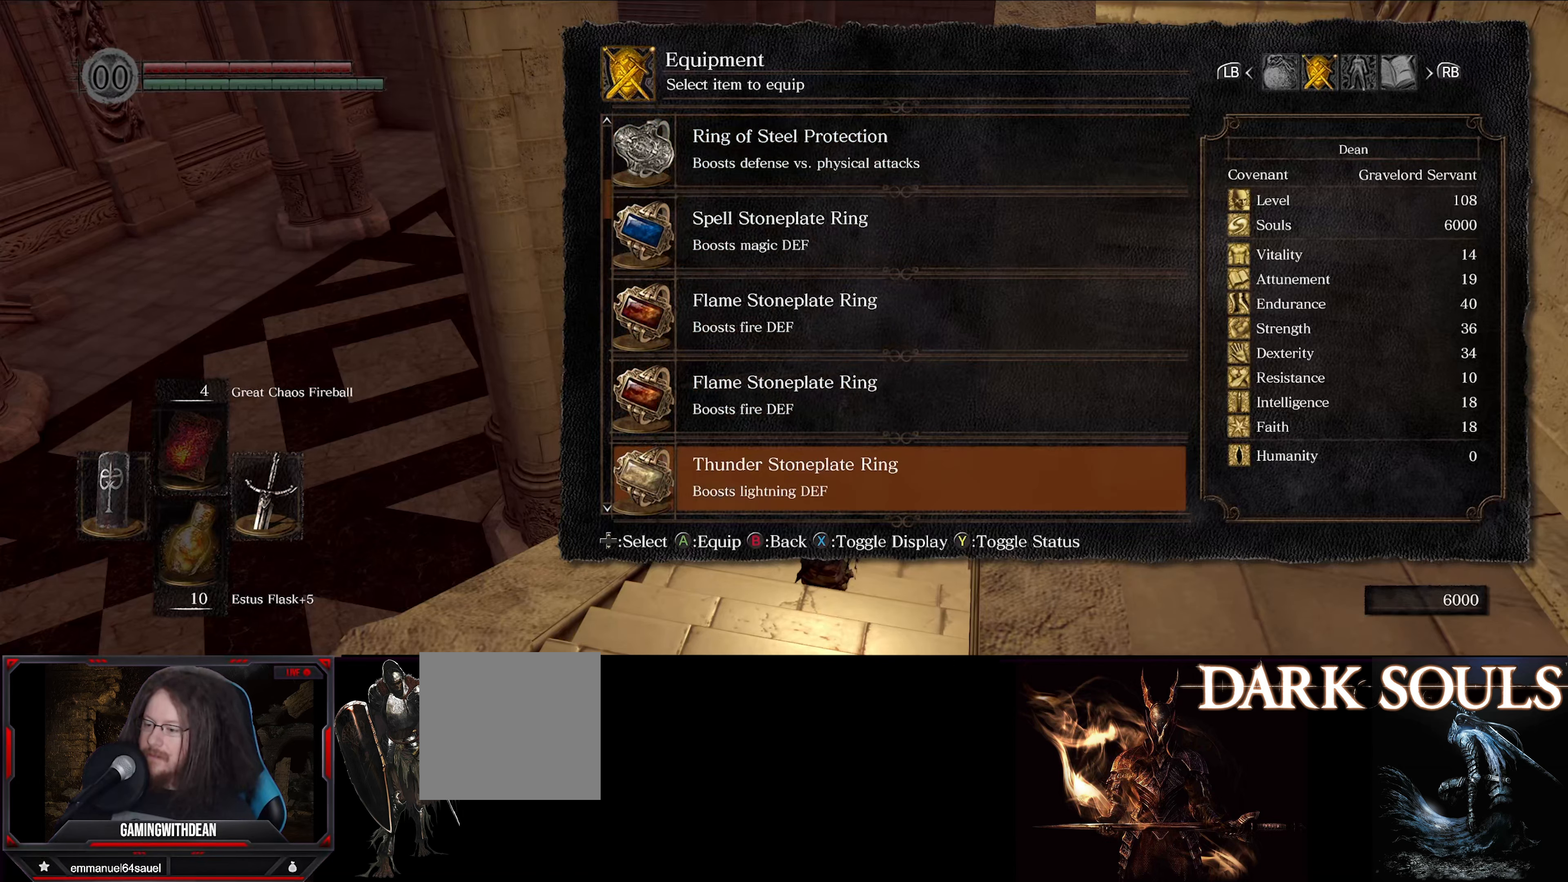
{"dt_ms": 500, "buttons": [], "left_stick": "up", "right_stick": "center", "events": [[100, "A", "up"], [366, "B", "down"], [433, "B", "up"], [466, "left_stick", "up"]]}
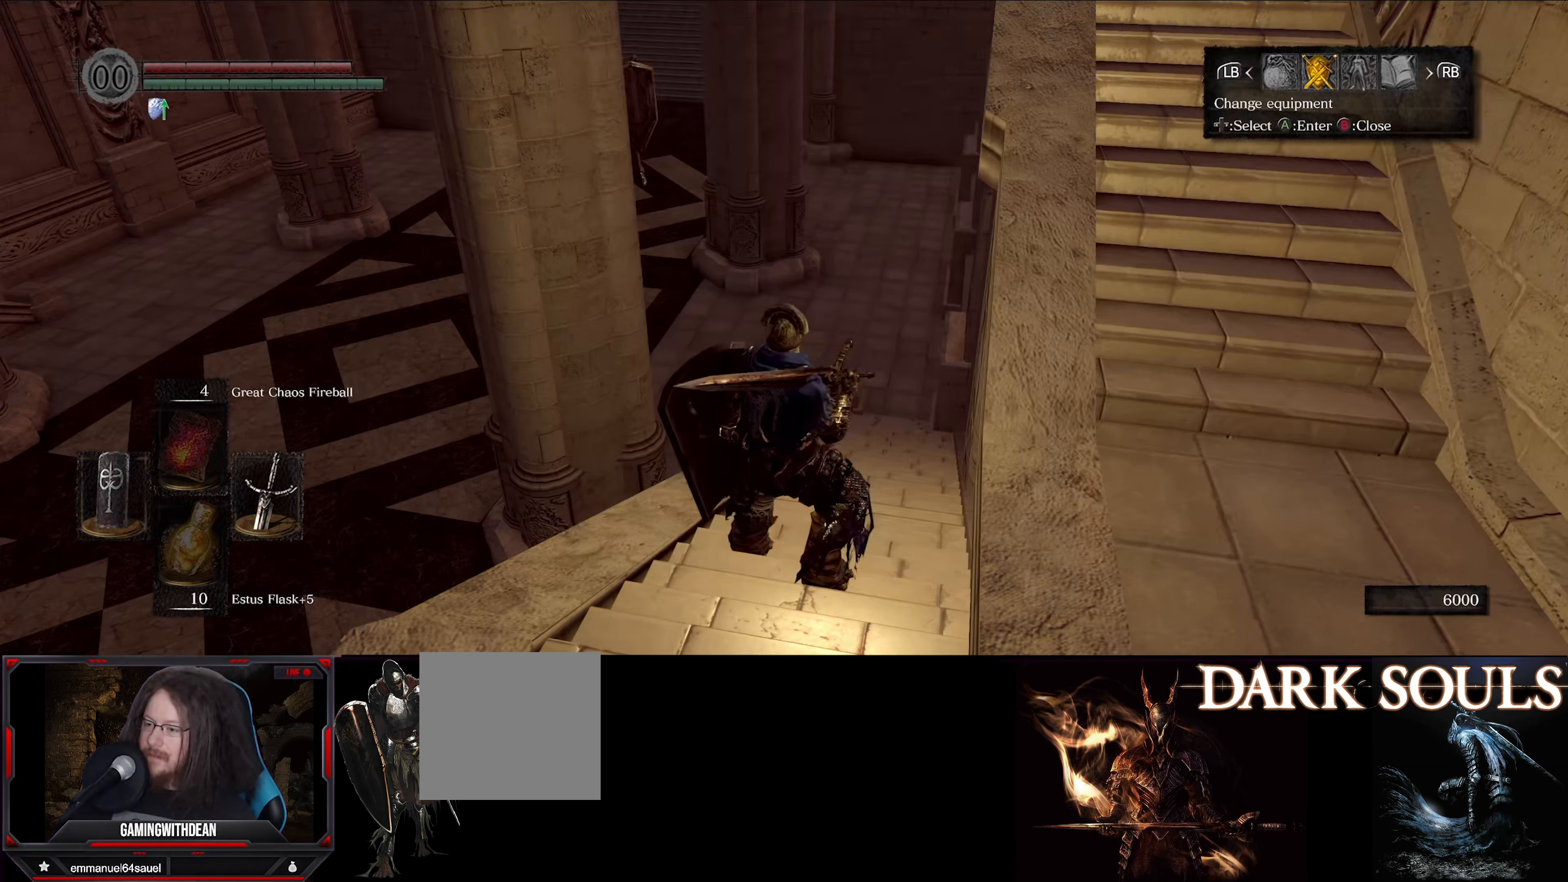
{"dt_ms": 500, "buttons": [], "left_stick": "up", "right_stick": "center", "events": [[216, "B", "down"], [283, "B", "up"]]}